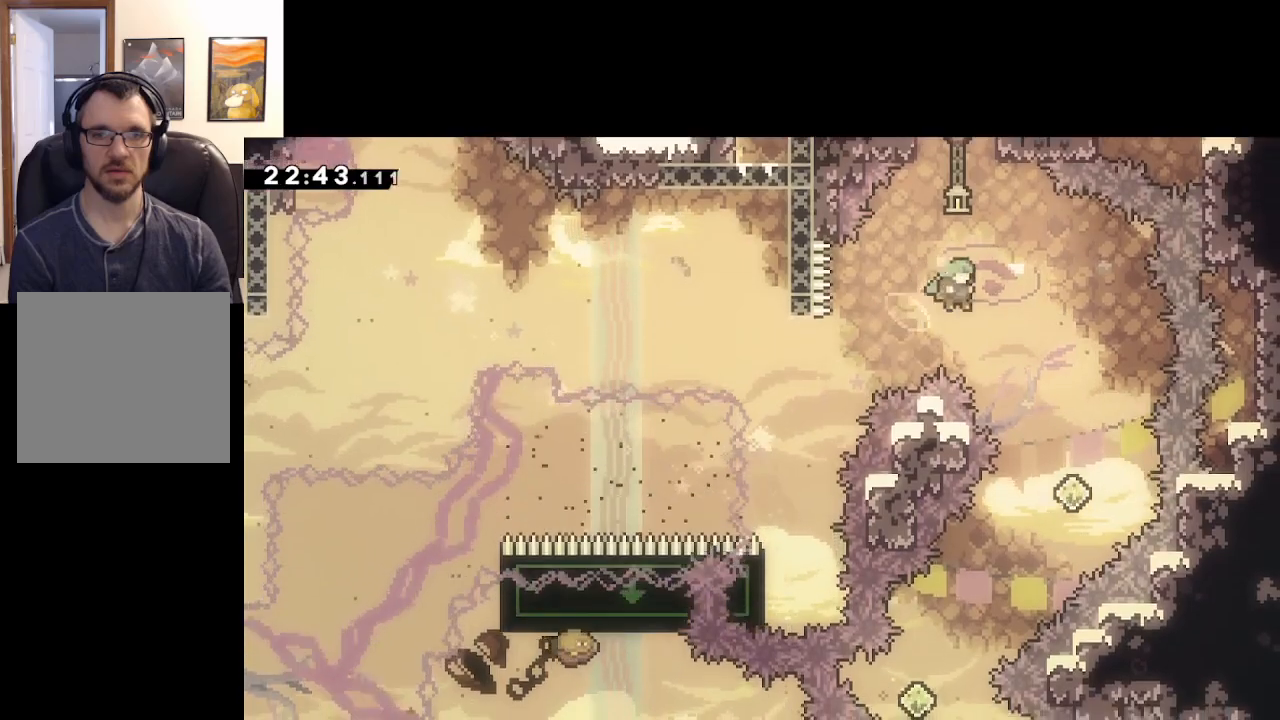
Gameplay with a controller (Xbox layout); each line is a JSON object with the inputs held at the frame after it. "events" lists button and stick changes between this image and that frame as [ms after this image, input, new state], when the widget could be followed in between.
{"buttons": ["A", "X"], "left_stick": "down-left", "right_stick": "center", "events": [[367, "left_stick", "center"], [467, "left_stick", "down-left"], [500, "X", "down"]]}
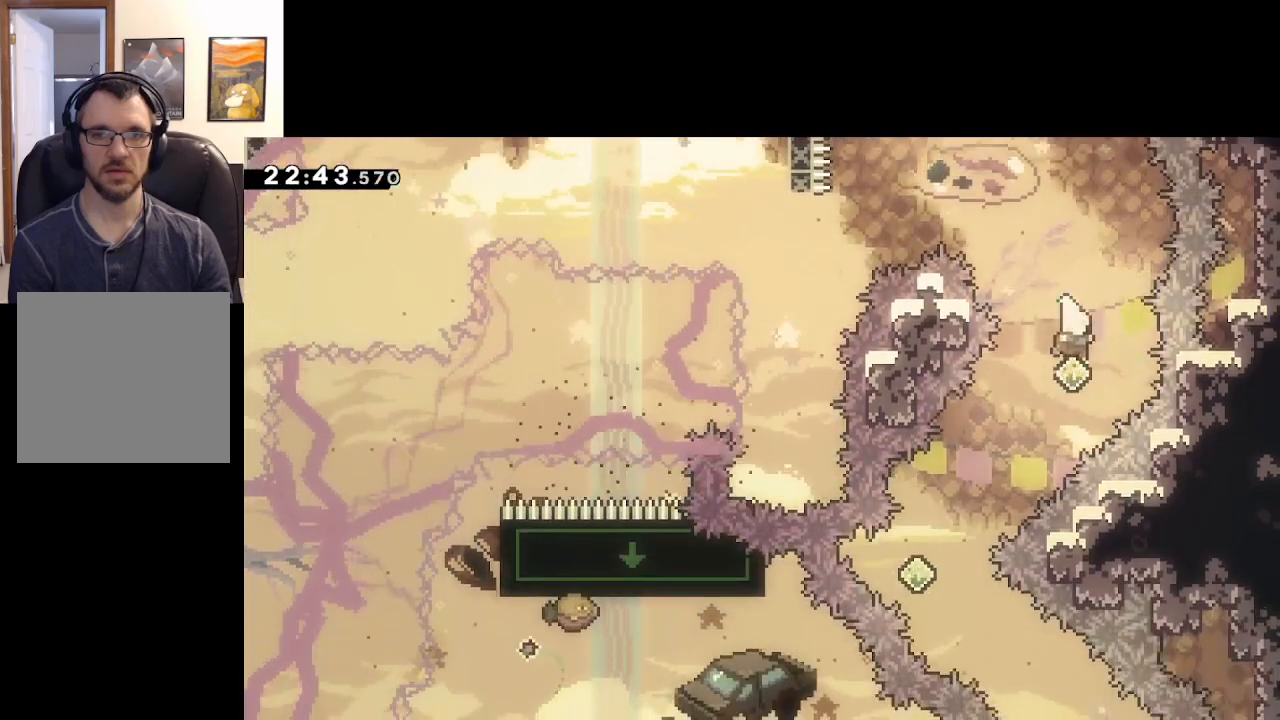
{"buttons": ["A", "X"], "left_stick": "down-right", "right_stick": "center", "events": [[217, "X", "up"], [383, "left_stick", "down-right"], [467, "X", "down"]]}
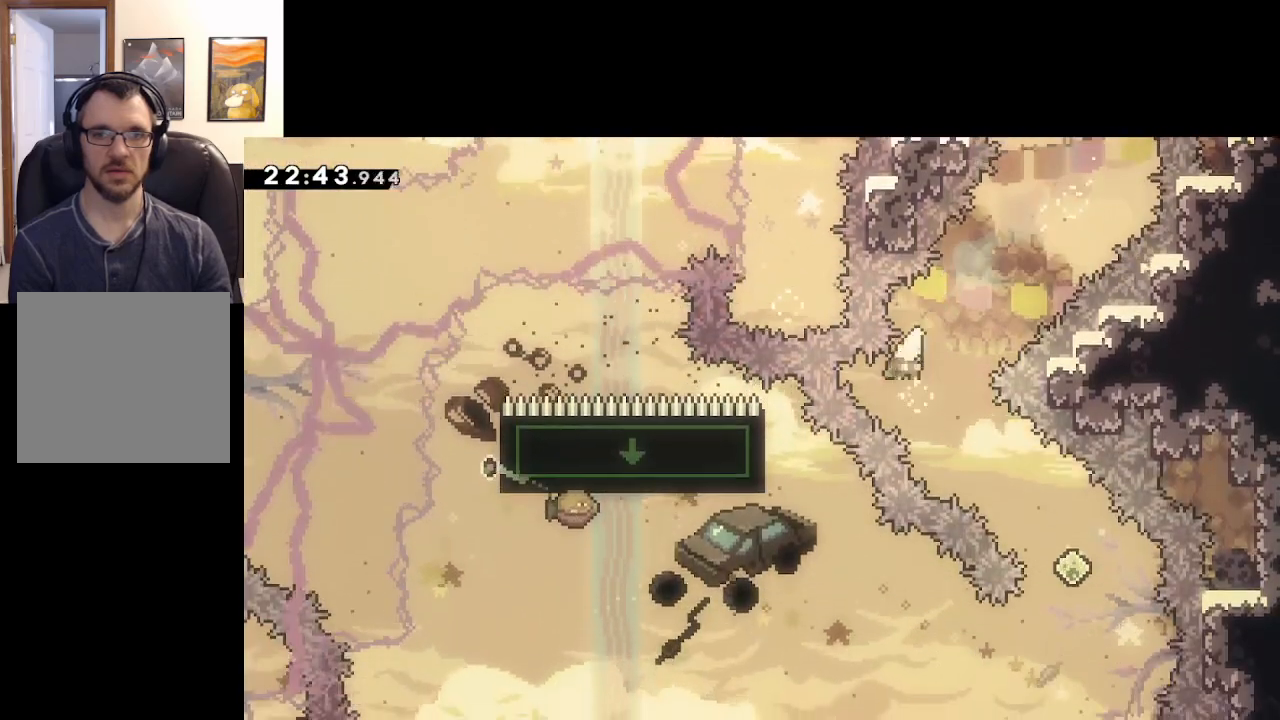
{"buttons": ["A", "X"], "left_stick": "down-left", "right_stick": "center", "events": [[17, "L3", "down"], [150, "X", "up"], [250, "L3", "up"], [317, "left_stick", "down-left"], [400, "X", "down"]]}
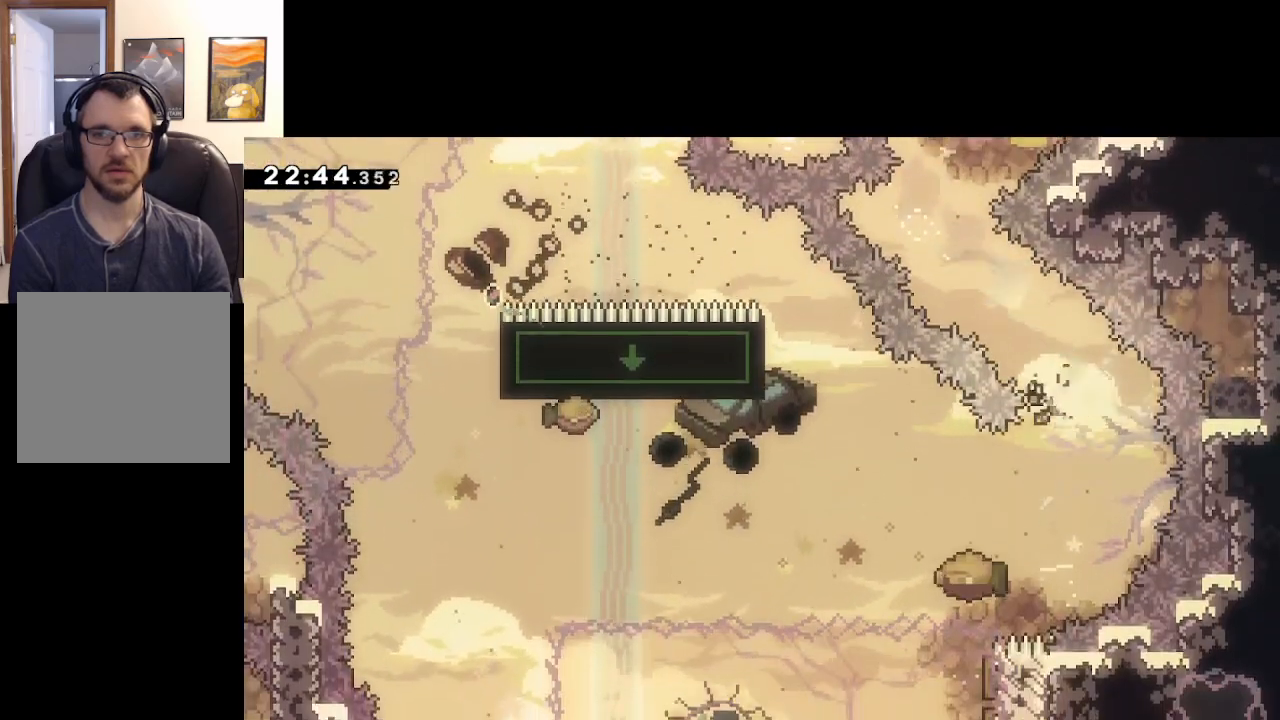
{"buttons": ["A"], "left_stick": "up", "right_stick": "center", "events": [[83, "X", "up"], [267, "left_stick", "left"], [317, "L3", "down"], [400, "L3", "up"], [400, "left_stick", "up-left"], [500, "left_stick", "up"]]}
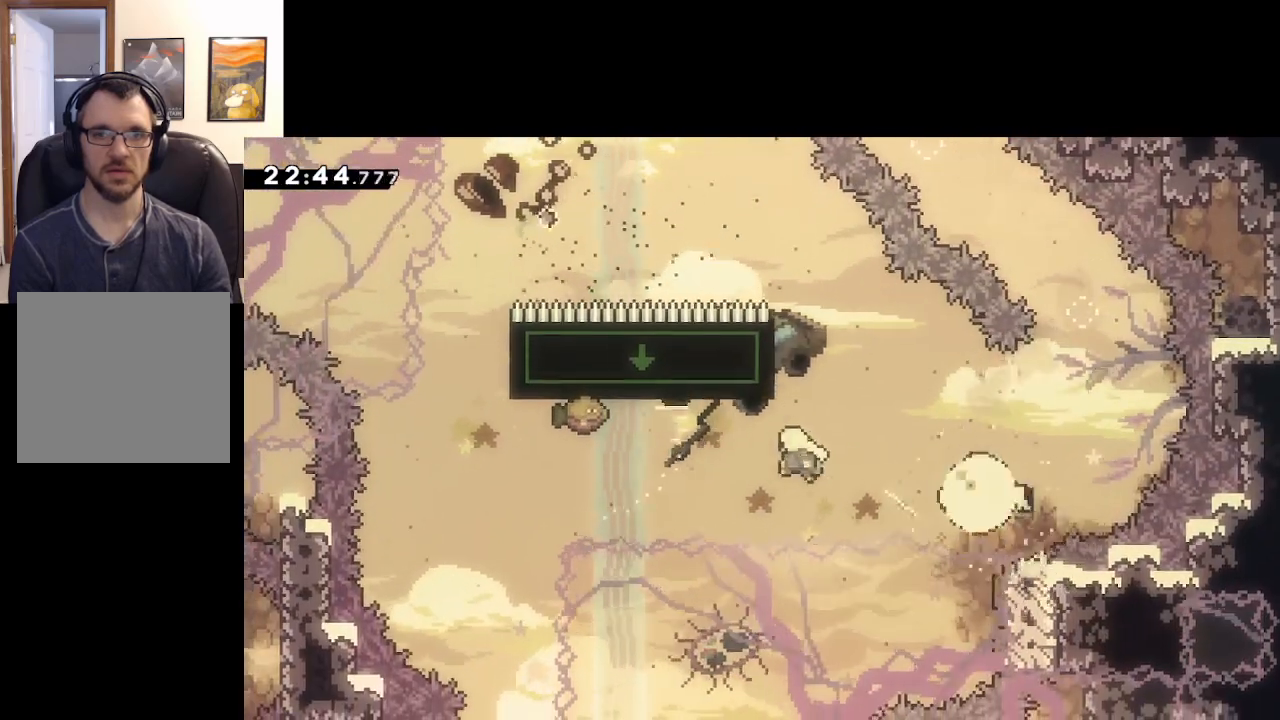
{"buttons": ["A"], "left_stick": "center", "right_stick": "center", "events": [[167, "A", "up"], [200, "left_stick", "center"], [250, "A", "down"], [400, "A", "up"], [483, "A", "down"]]}
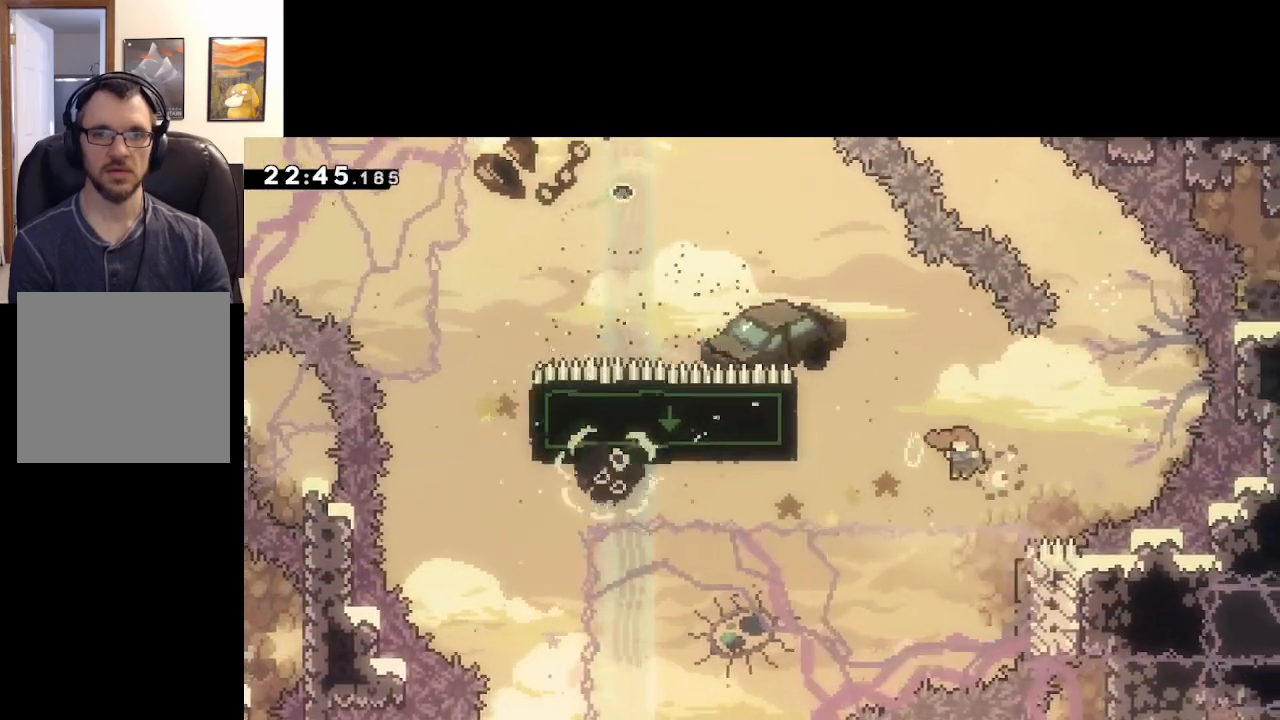
{"buttons": ["A"], "left_stick": "center", "right_stick": "center", "events": [[117, "A", "up"], [200, "A", "down"], [317, "A", "up"], [400, "A", "down"]]}
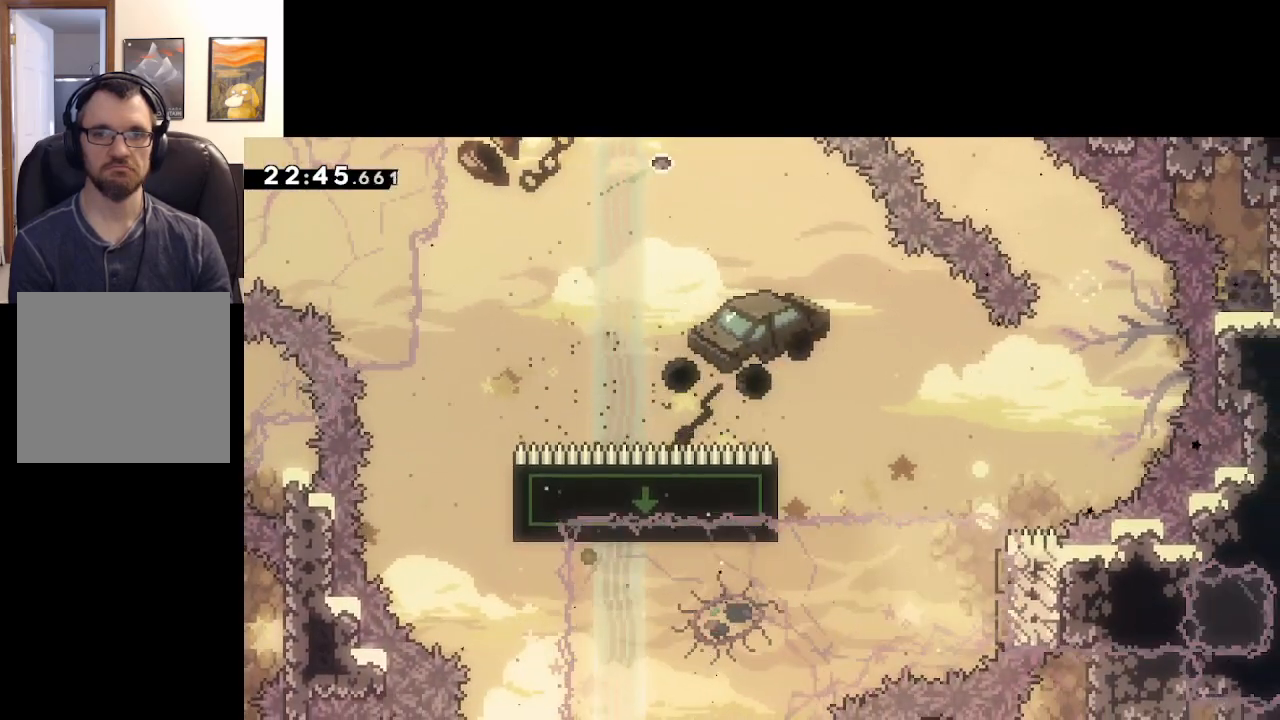
{"buttons": [], "left_stick": "center", "right_stick": "center", "events": [[17, "A", "up"], [100, "A", "down"], [217, "A", "up"], [250, "A", "down"], [400, "A", "up"]]}
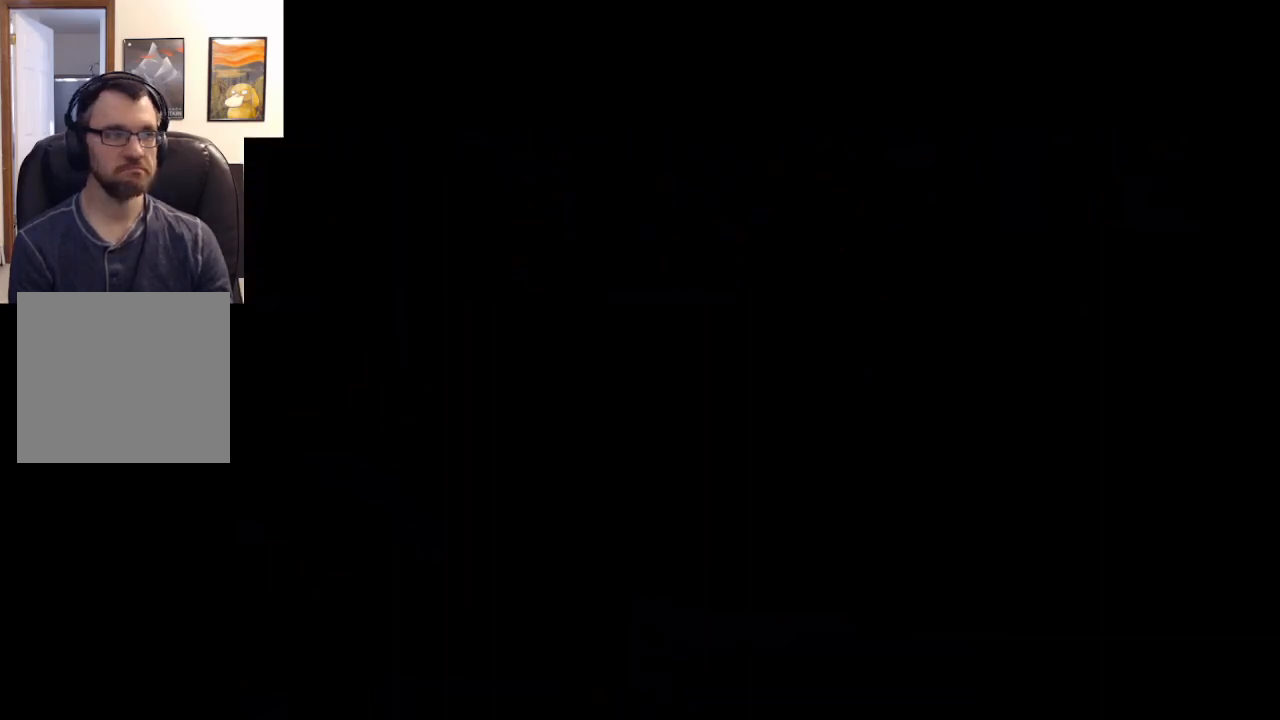
{"buttons": [], "left_stick": "center", "right_stick": "center", "events": []}
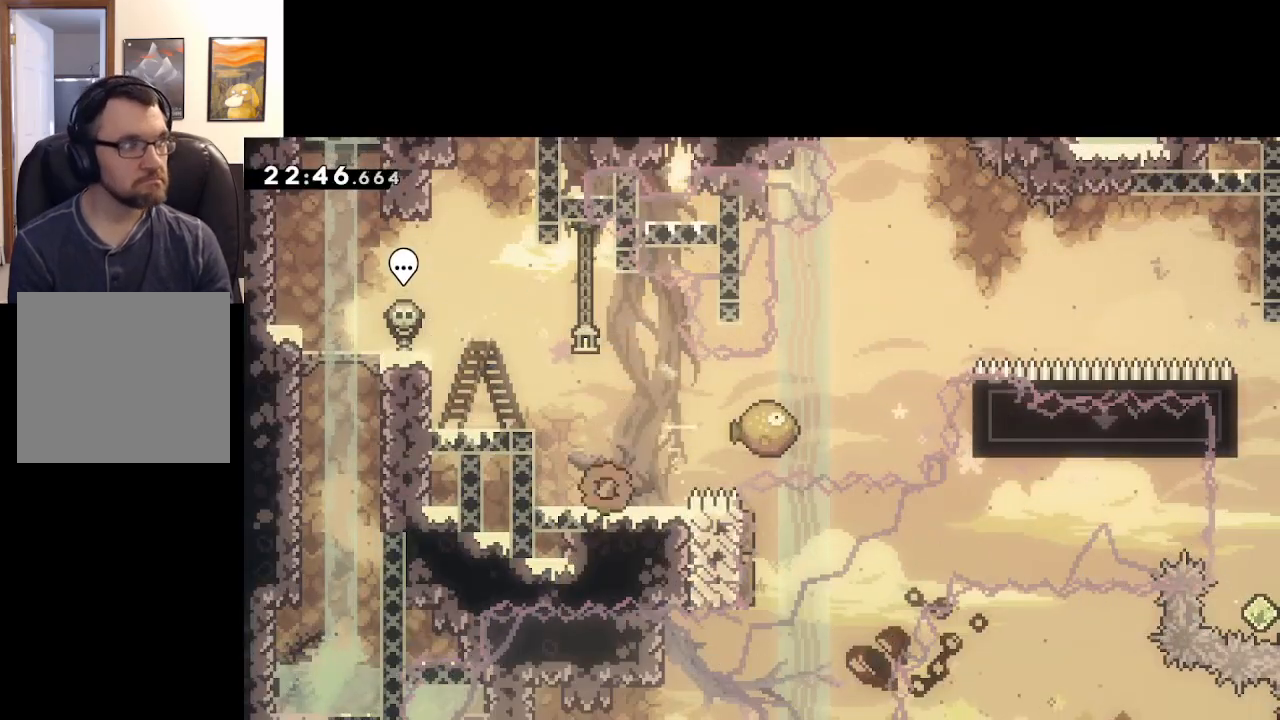
{"buttons": [], "left_stick": "center", "right_stick": "center", "events": []}
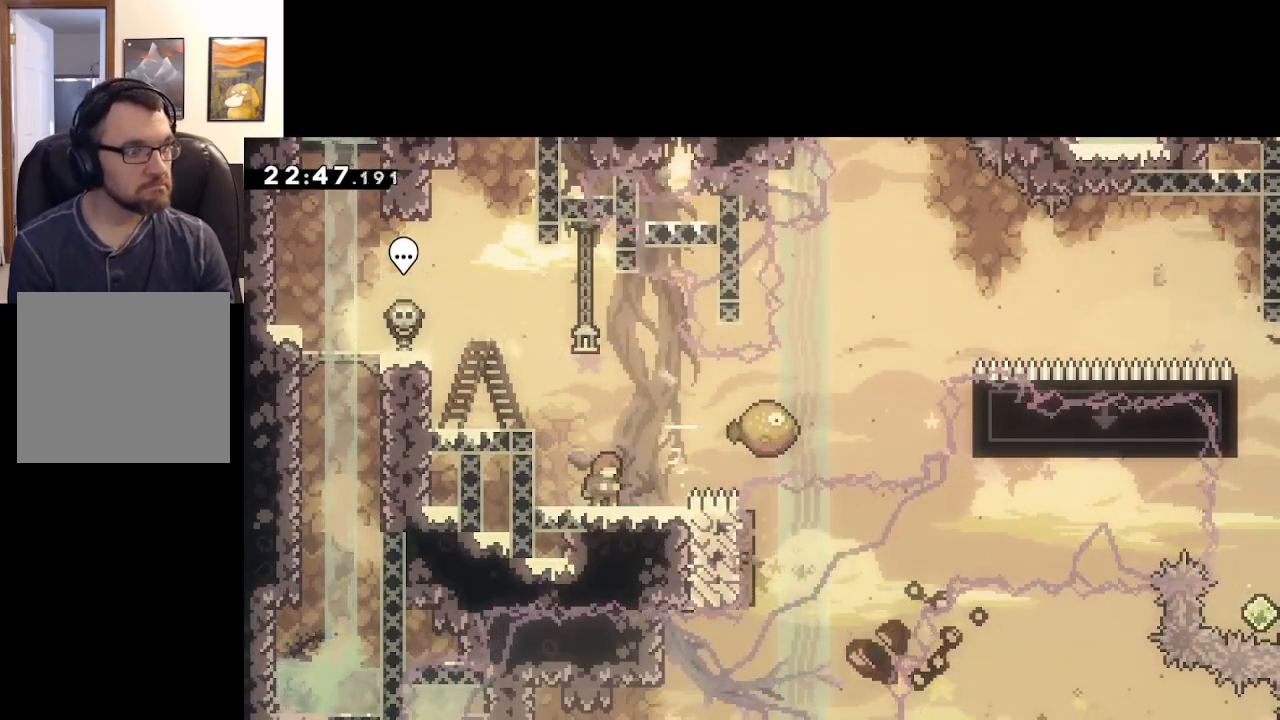
{"buttons": [], "left_stick": "center", "right_stick": "center", "events": []}
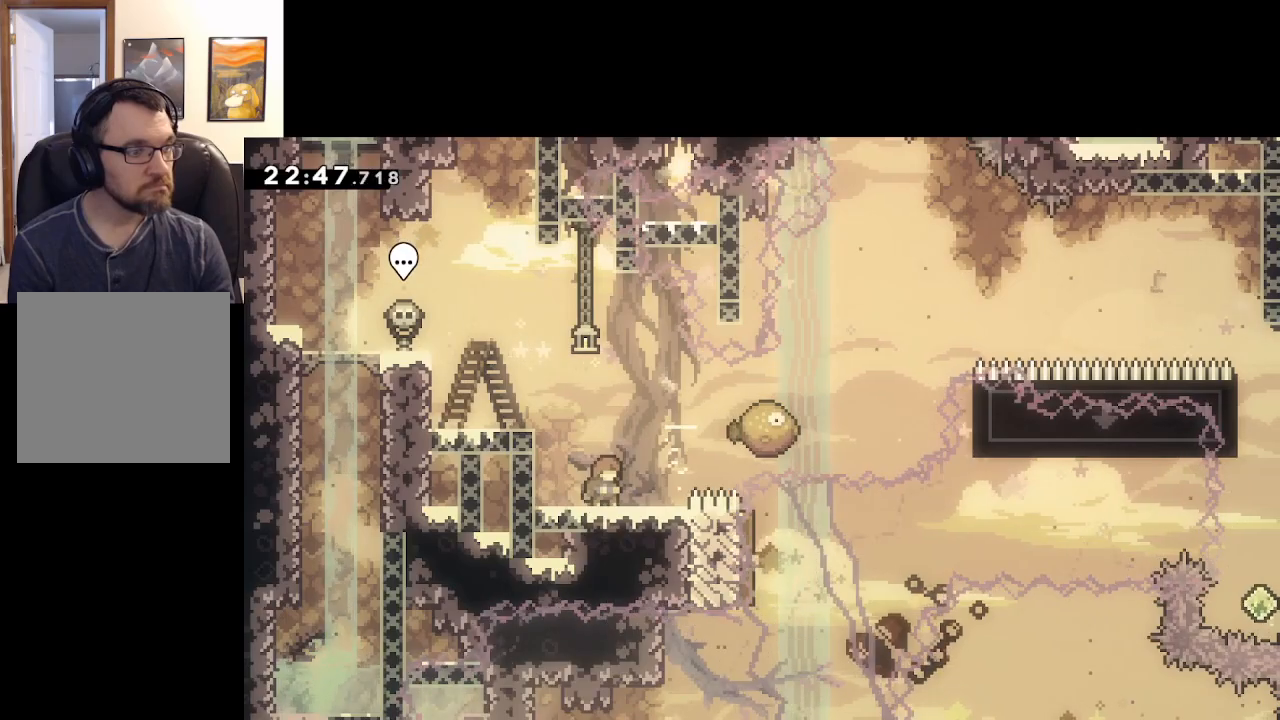
{"buttons": ["A"], "left_stick": "right", "right_stick": "center", "events": [[433, "left_stick", "right"], [450, "A", "down"]]}
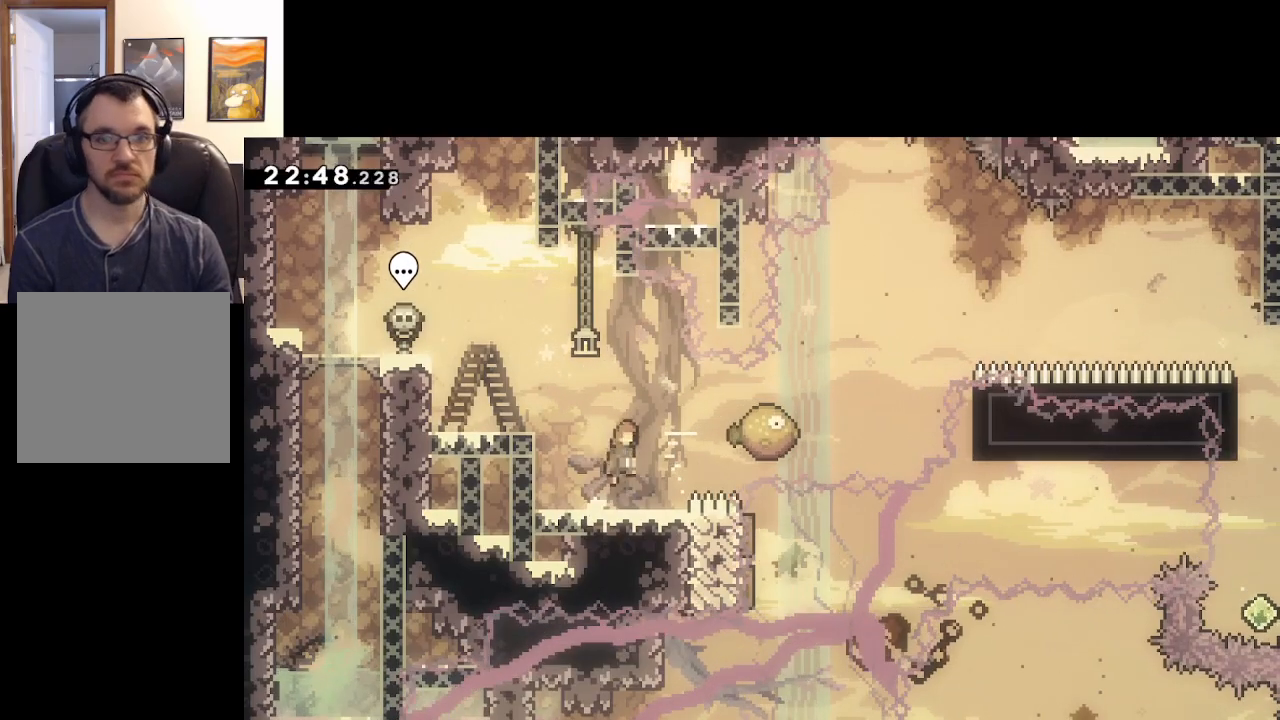
{"buttons": ["A", "X"], "left_stick": "right", "right_stick": "center", "events": [[317, "X", "down"]]}
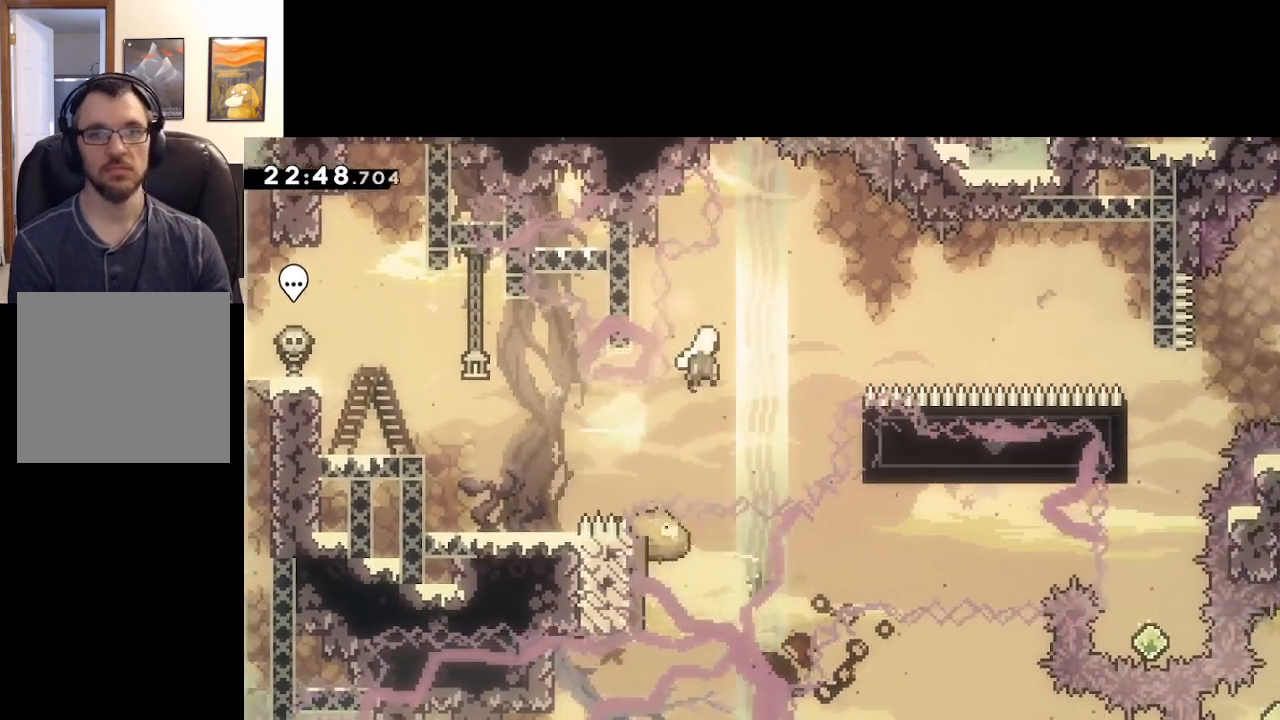
{"buttons": ["A", "X"], "left_stick": "up-right", "right_stick": "center", "events": [[250, "X", "up"], [350, "left_stick", "up-right"], [483, "X", "down"]]}
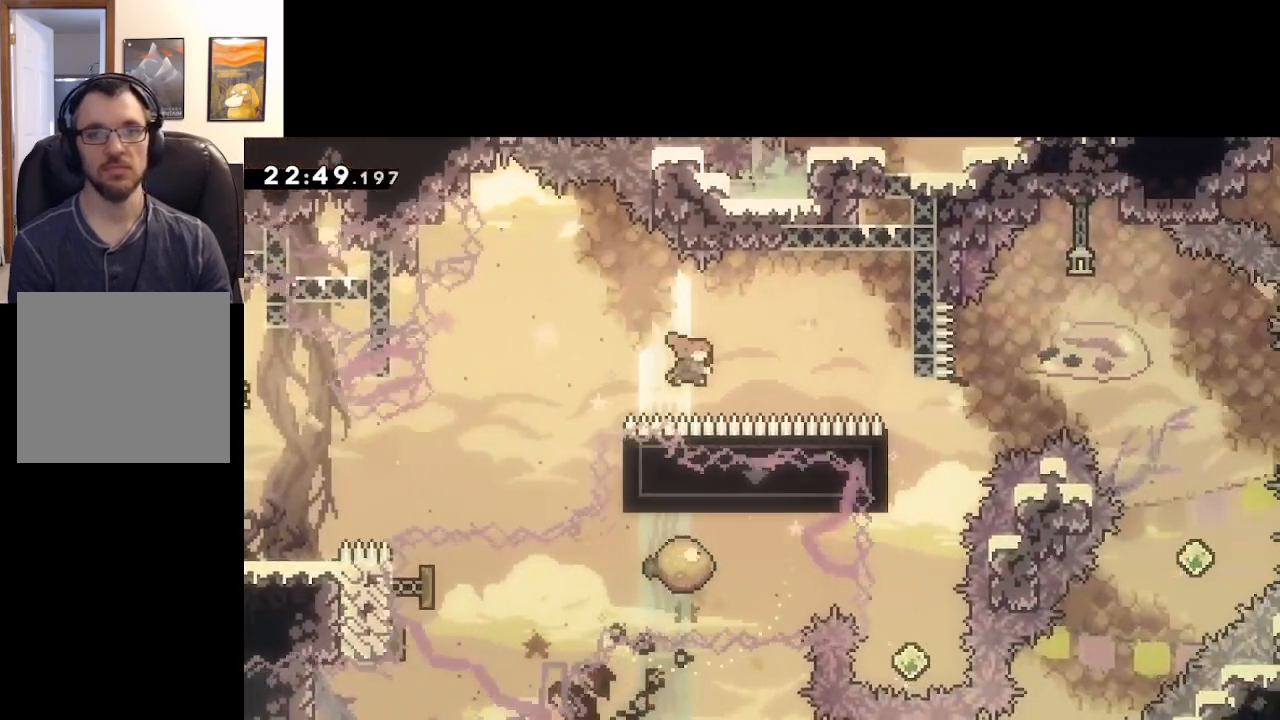
{"buttons": ["A"], "left_stick": "right", "right_stick": "center", "events": [[150, "left_stick", "right"], [183, "X", "up"]]}
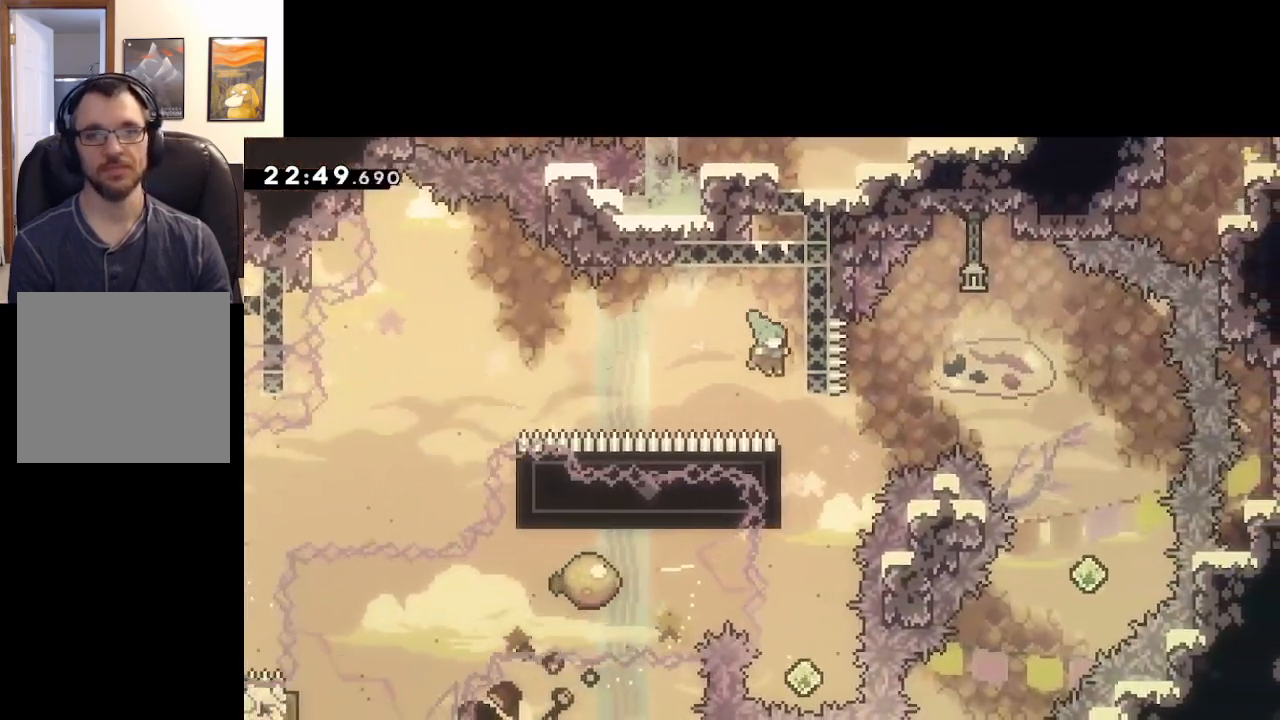
{"buttons": ["A"], "left_stick": "center", "right_stick": "center", "events": [[67, "L2", "down"], [233, "left_stick", "center"], [333, "L2", "up"]]}
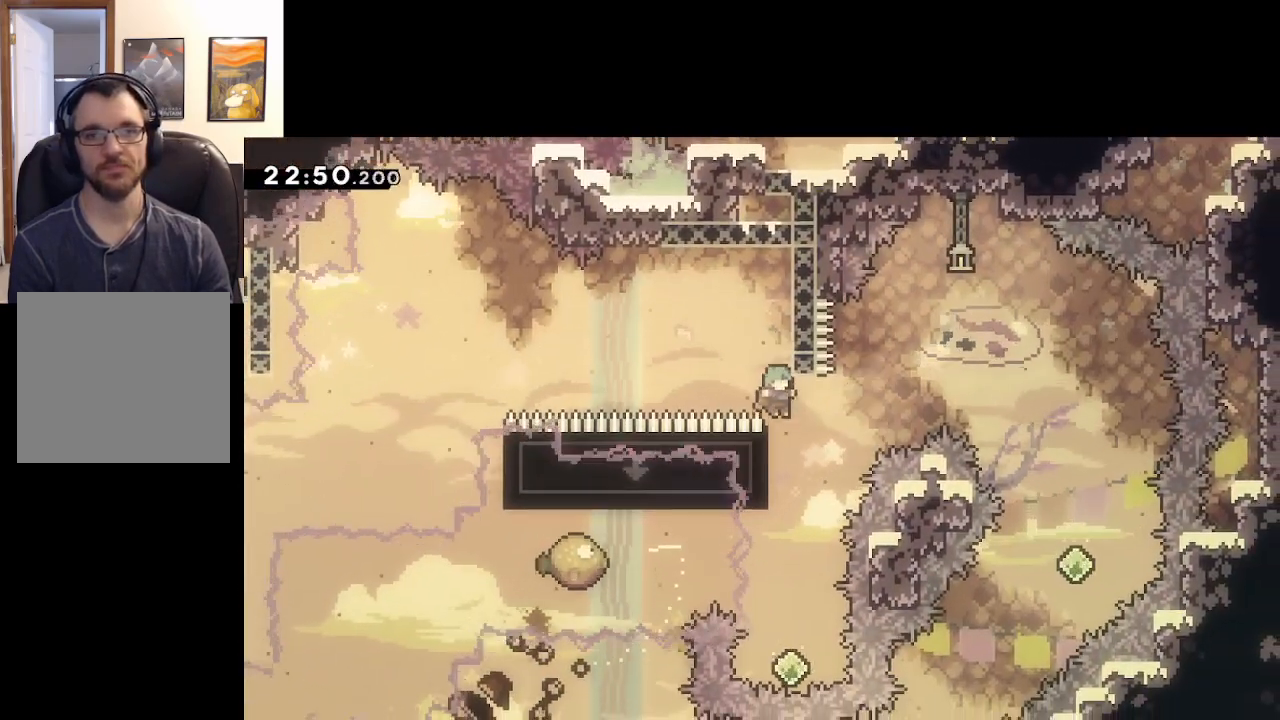
{"buttons": ["A"], "left_stick": "center", "right_stick": "center", "events": [[117, "left_stick", "left"], [167, "L2", "down"], [267, "left_stick", "center"], [317, "L2", "up"]]}
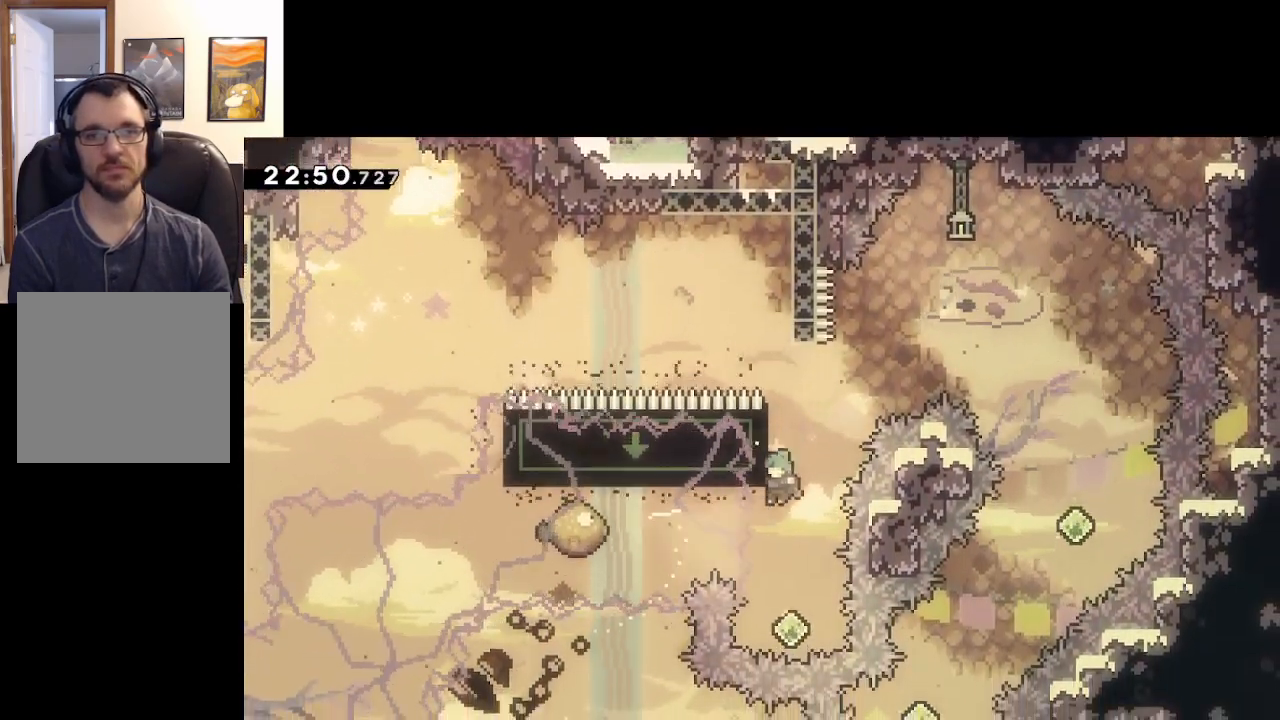
{"buttons": ["A", "X"], "left_stick": "right", "right_stick": "center", "events": [[250, "left_stick", "up"], [300, "X", "down"], [500, "left_stick", "right"]]}
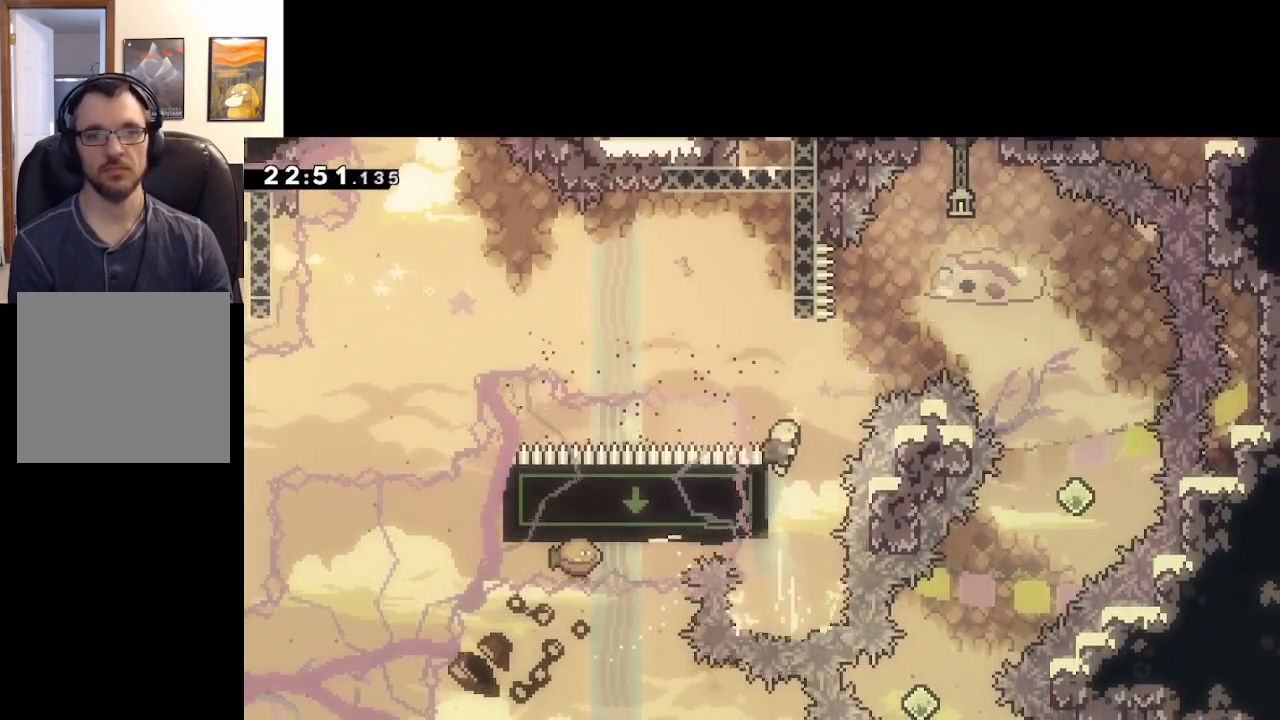
{"buttons": ["START"], "left_stick": "center", "right_stick": "center", "events": [[17, "A", "up"], [67, "A", "down"], [167, "X", "up"], [350, "A", "up"], [433, "left_stick", "center"], [467, "START", "down"]]}
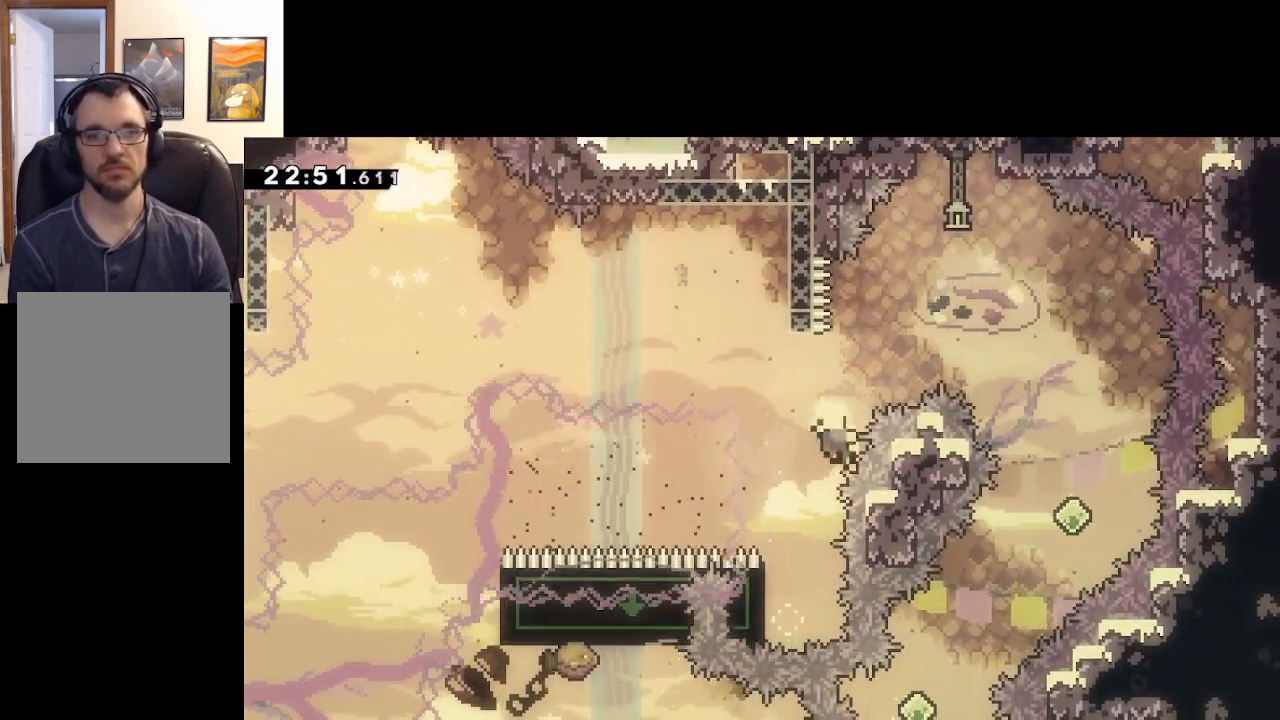
{"buttons": [], "left_stick": "center", "right_stick": "center", "events": [[83, "START", "up"], [200, "A", "down"], [283, "A", "up"], [367, "A", "down"], [467, "A", "up"]]}
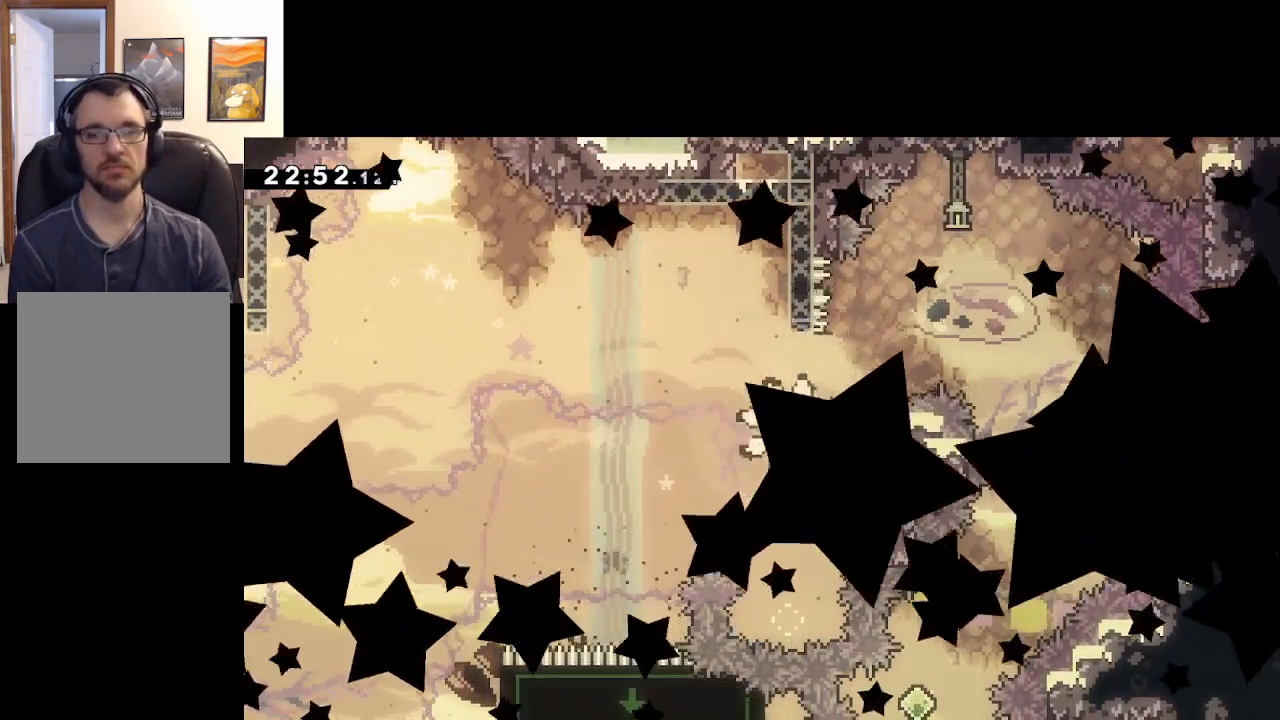
{"buttons": [], "left_stick": "center", "right_stick": "center", "events": []}
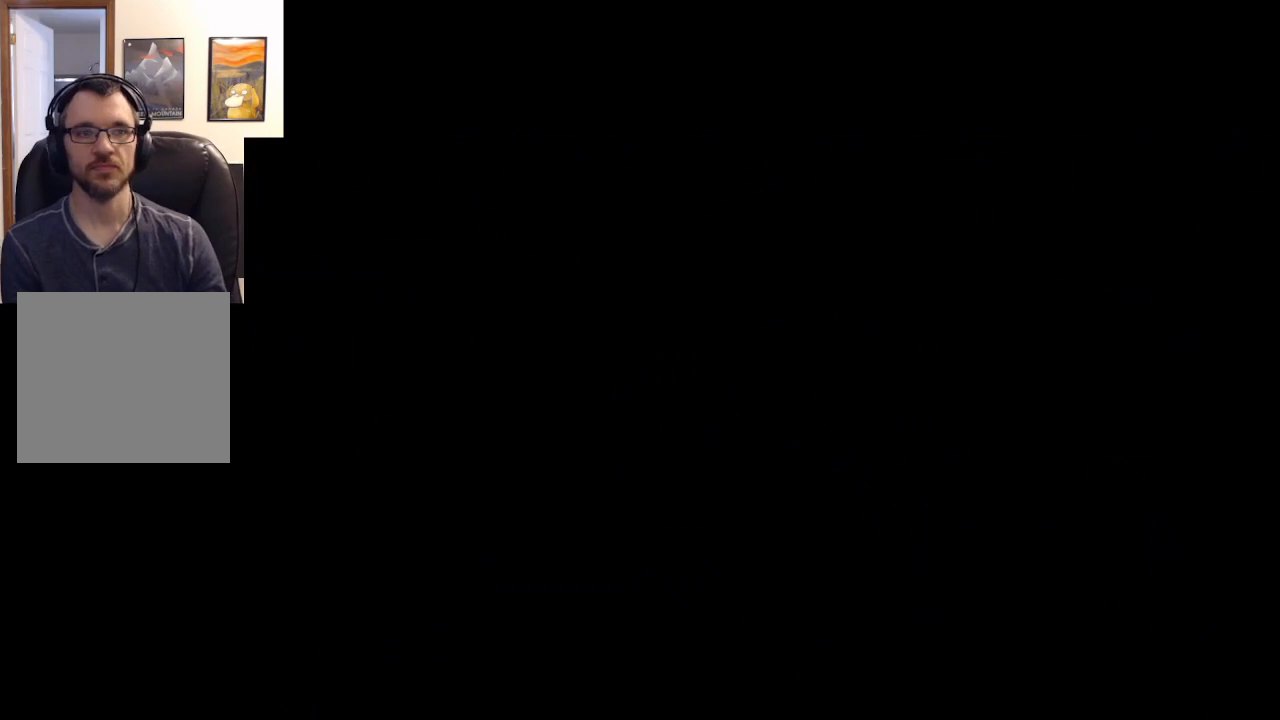
{"buttons": ["A"], "left_stick": "right", "right_stick": "center", "events": [[400, "A", "down"], [483, "left_stick", "right"]]}
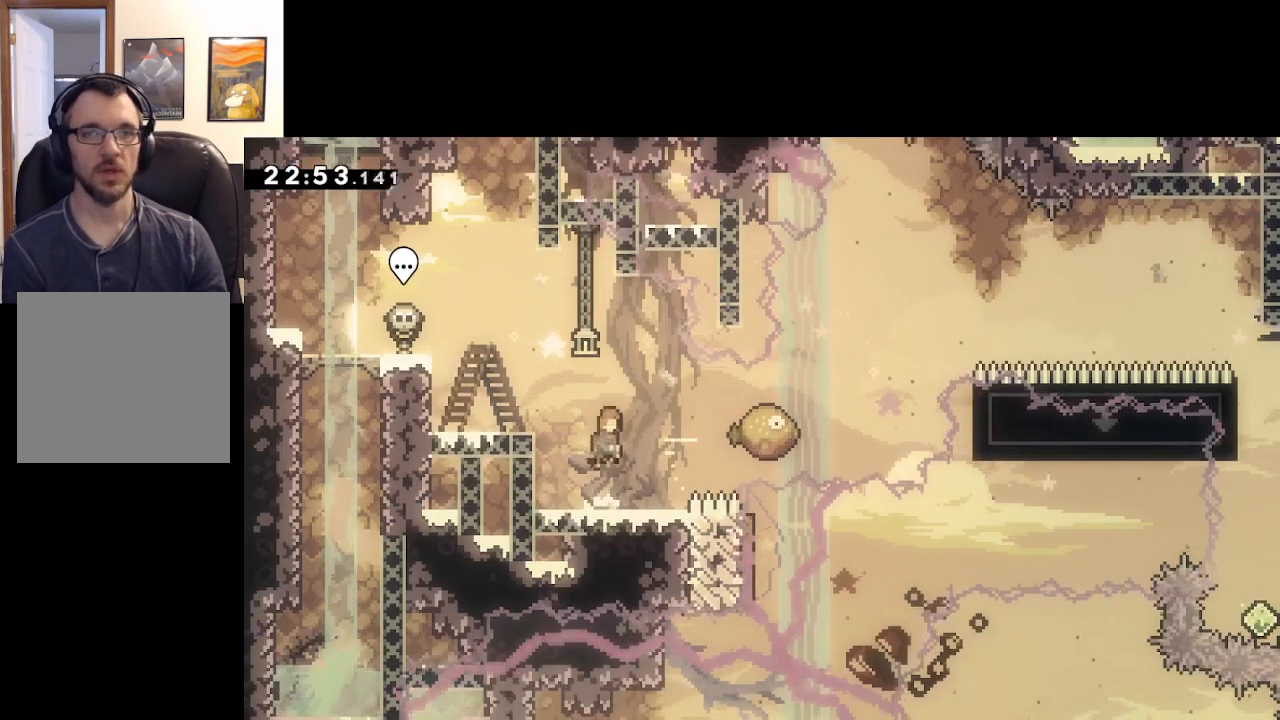
{"buttons": ["A", "X"], "left_stick": "right", "right_stick": "center", "events": [[250, "X", "down"]]}
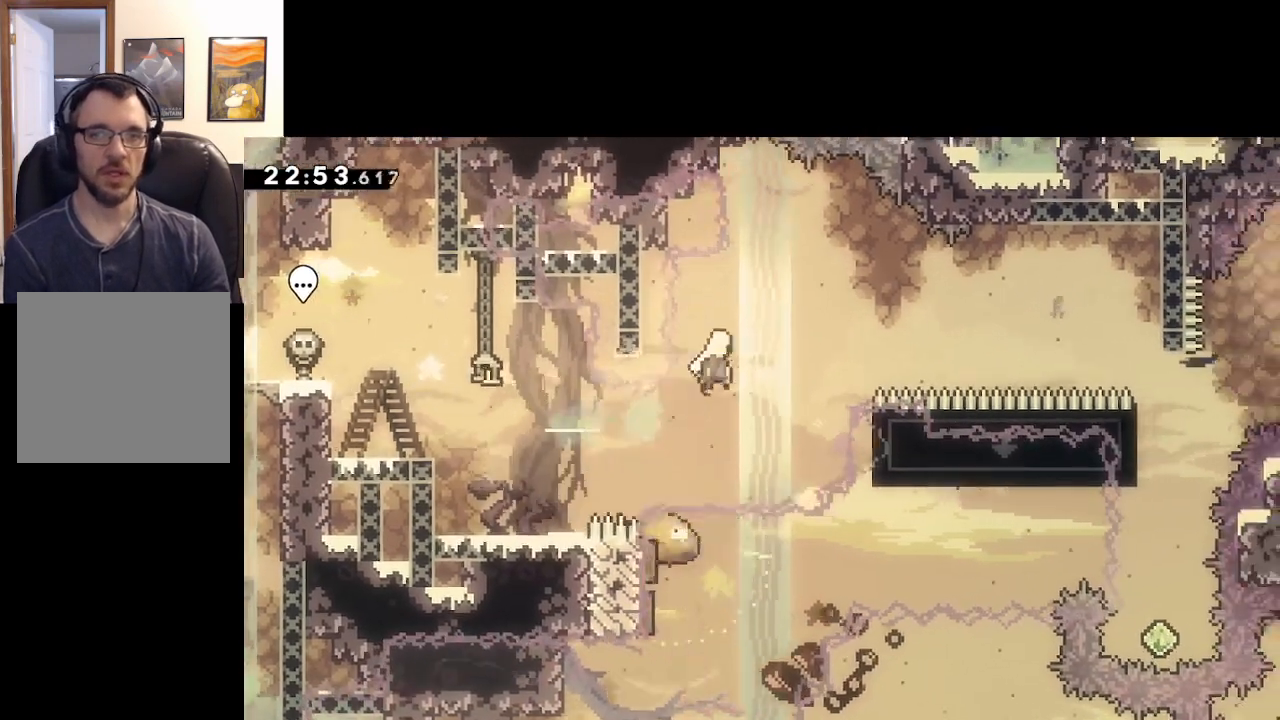
{"buttons": ["A", "X"], "left_stick": "up-right", "right_stick": "center", "events": [[283, "X", "up"], [383, "left_stick", "up-right"], [483, "X", "down"]]}
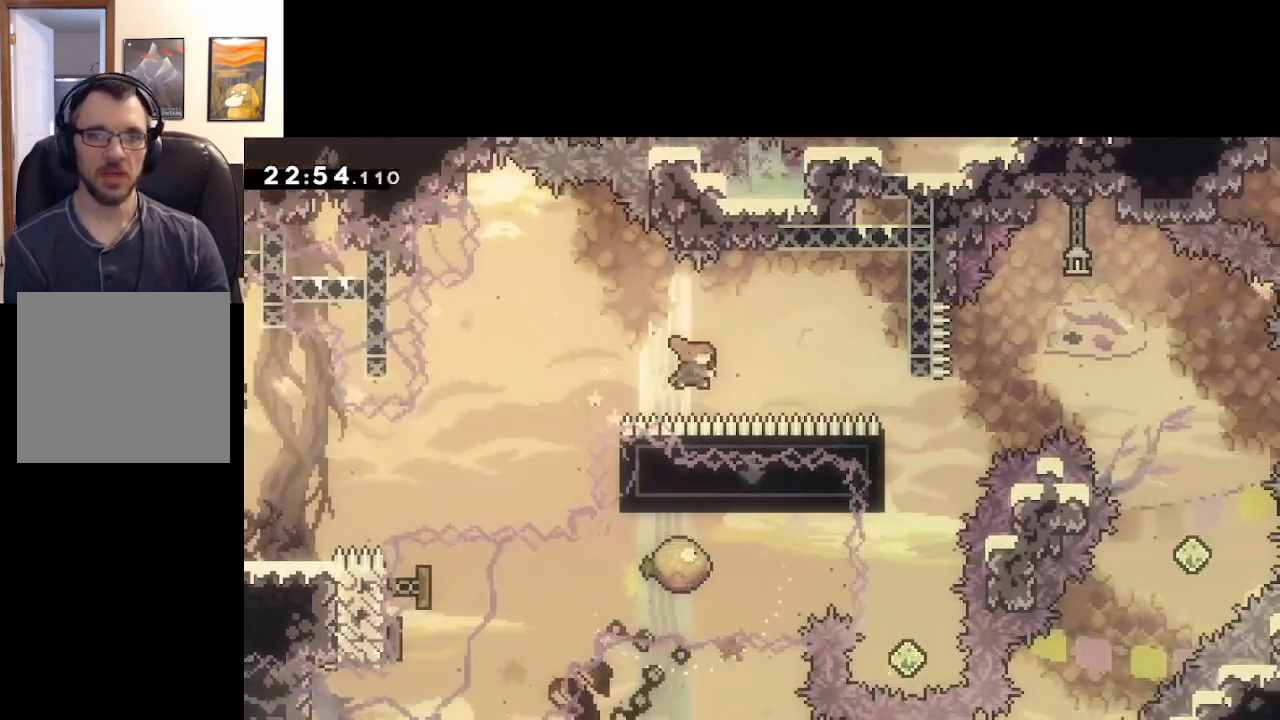
{"buttons": ["A"], "left_stick": "up-right", "right_stick": "center", "events": [[267, "X", "up"]]}
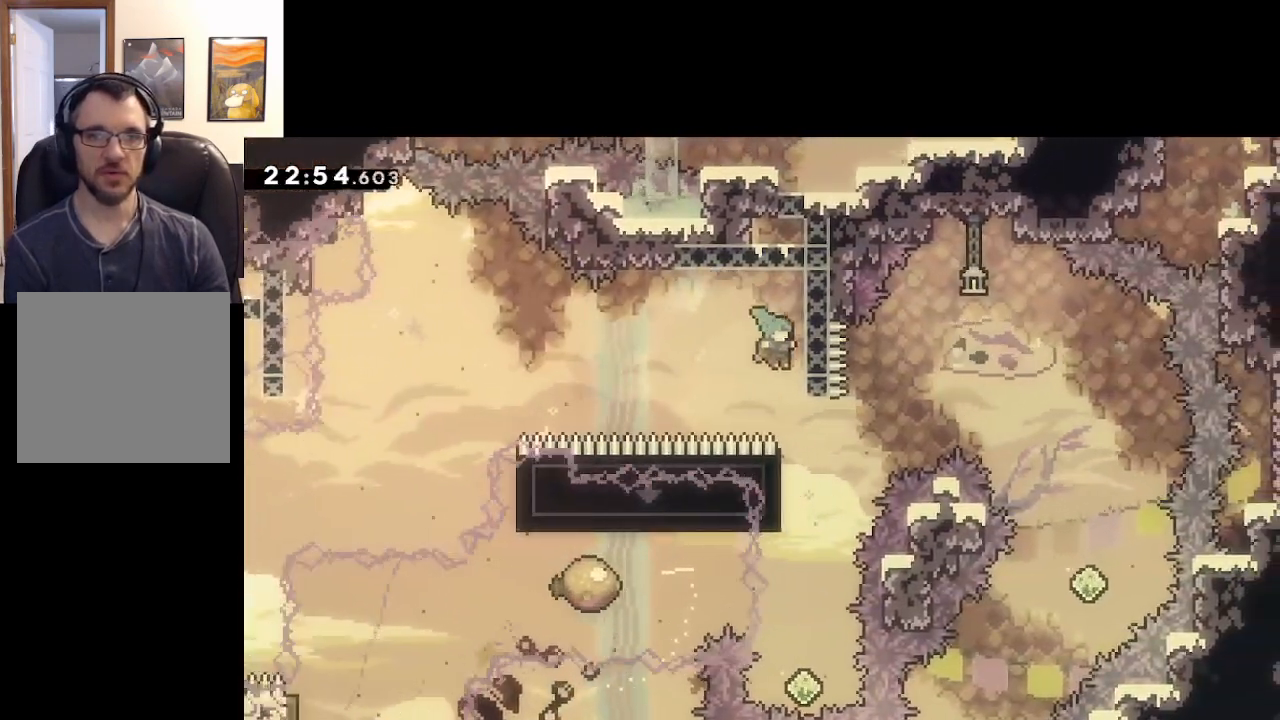
{"buttons": ["A"], "left_stick": "center", "right_stick": "center", "events": [[83, "L2", "down"], [233, "L2", "up"], [250, "left_stick", "center"]]}
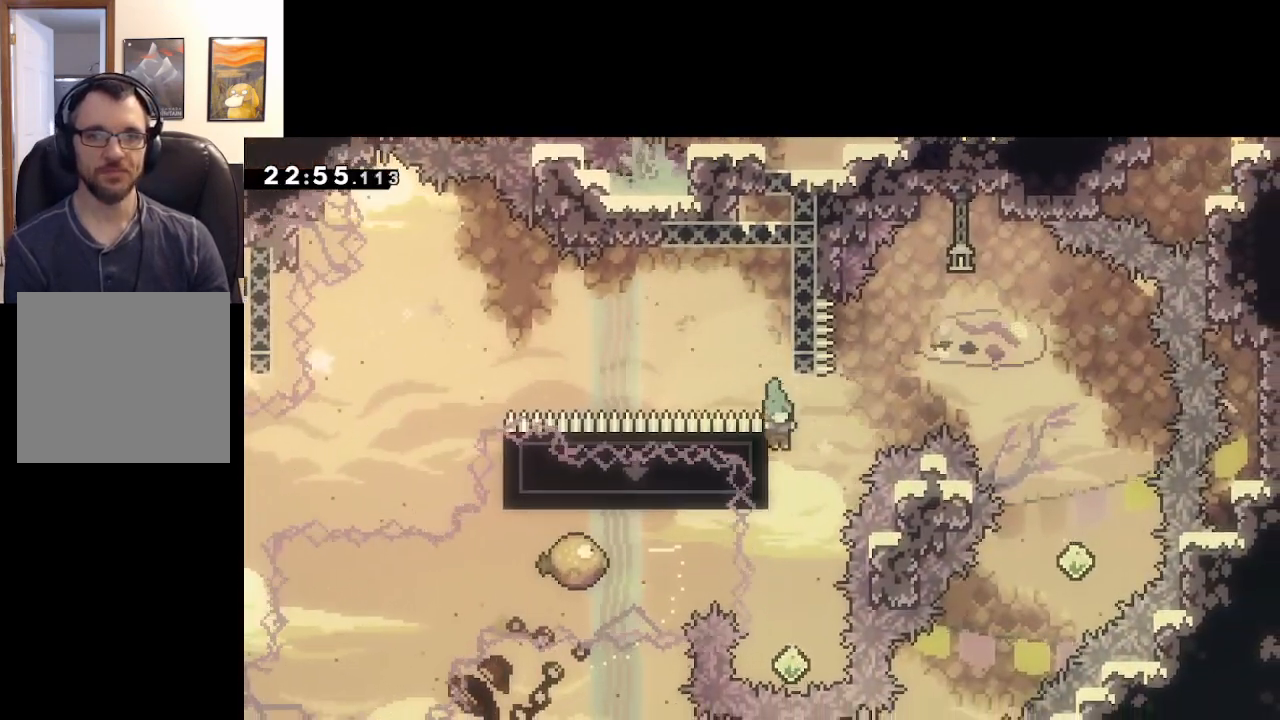
{"buttons": [], "left_stick": "center", "right_stick": "center", "events": [[33, "left_stick", "left"], [117, "L2", "down"], [217, "left_stick", "center"], [250, "L2", "up"], [267, "A", "up"]]}
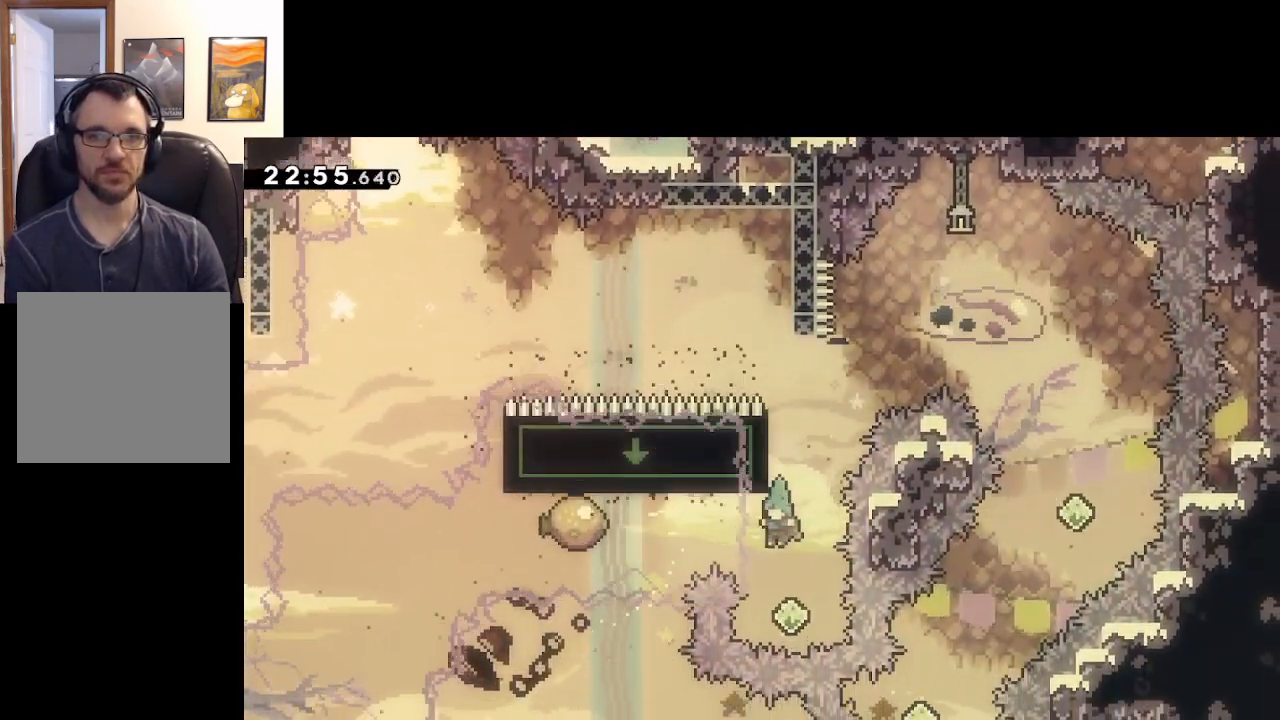
{"buttons": ["A", "X"], "left_stick": "right", "right_stick": "center", "events": [[117, "left_stick", "up"], [183, "X", "down"], [383, "A", "down"], [400, "left_stick", "right"]]}
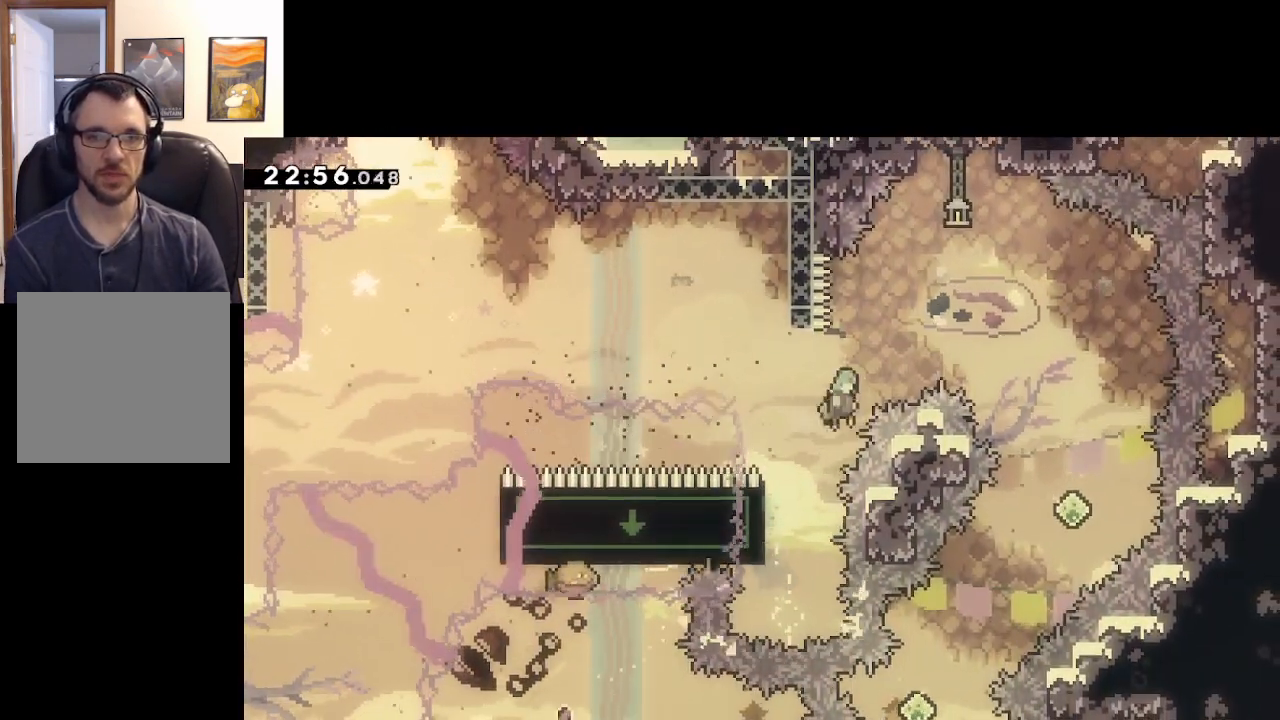
{"buttons": ["A"], "left_stick": "right", "right_stick": "center", "events": [[100, "X", "up"]]}
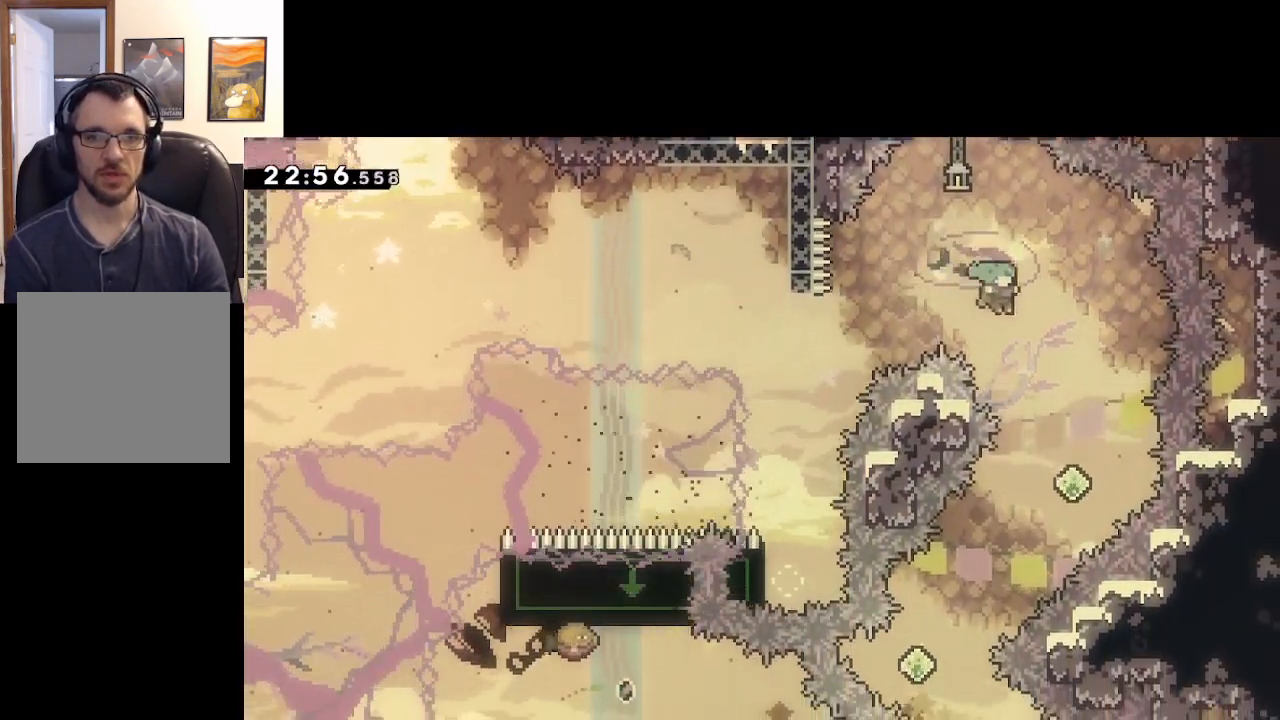
{"buttons": ["A", "X"], "left_stick": "down-left", "right_stick": "center", "events": [[233, "left_stick", "center"], [333, "left_stick", "down-left"], [383, "X", "down"]]}
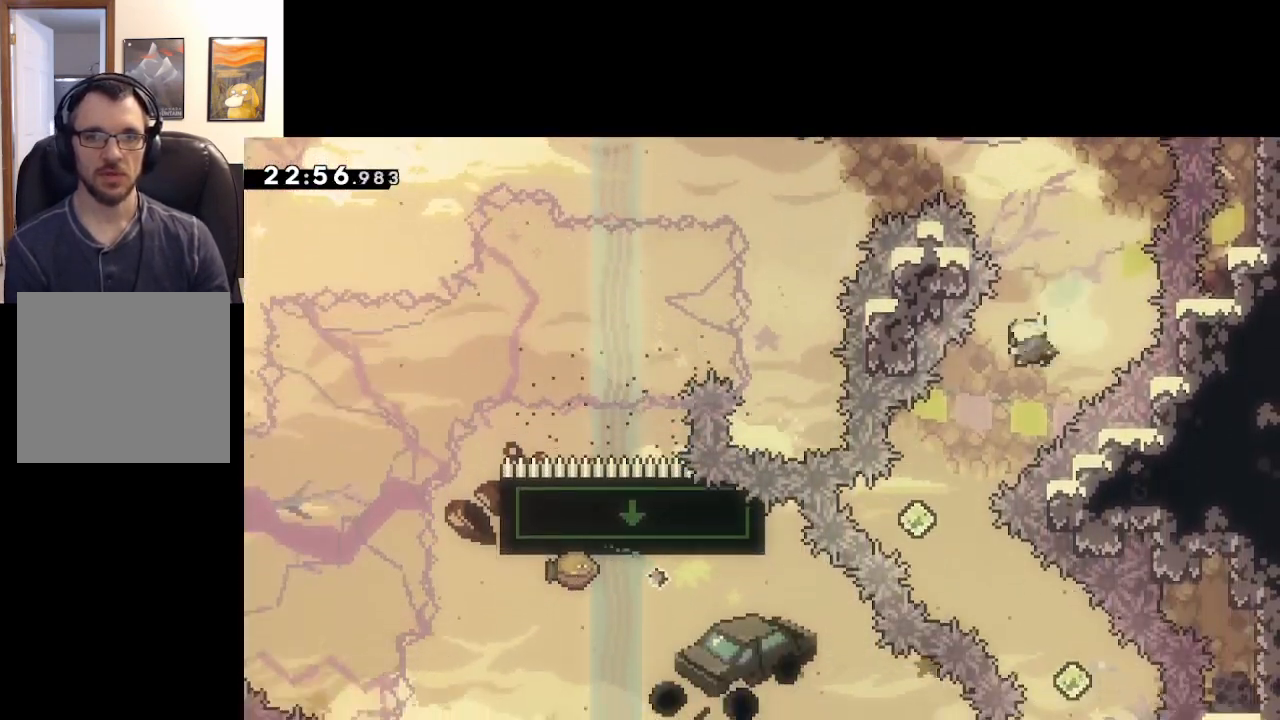
{"buttons": ["A", "X", "L3"], "left_stick": "down-right", "right_stick": "center", "events": [[67, "X", "up"], [250, "left_stick", "down-right"], [350, "L3", "down"], [350, "X", "down"]]}